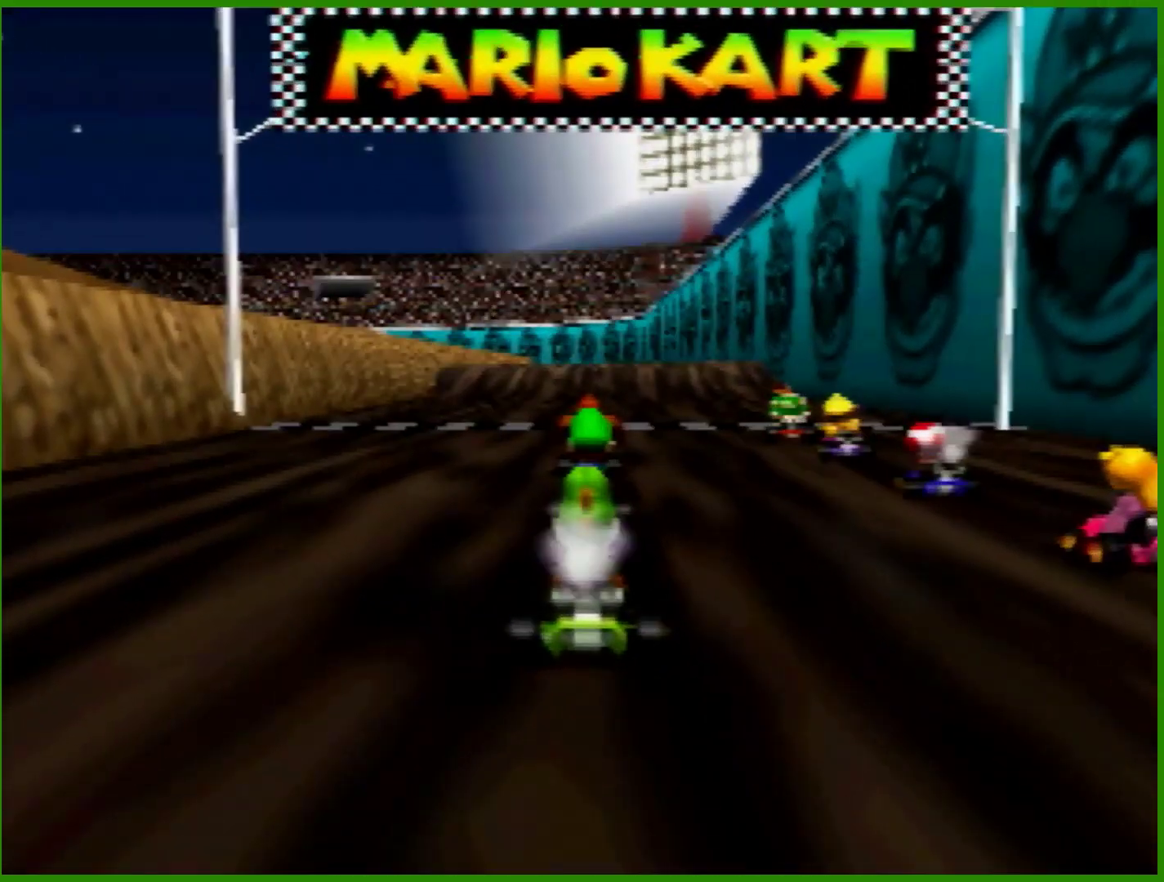
Gameplay with a controller (Nintendo layout); each line is a JSON object with the inputs held at the frame after it. "events" lists button and stick changes between this image and that frame as [ms after this image, input, new state], when the widget could be followed in between. Not read: L1 L3 R3 X Y.
{"buttons": [], "left_stick": "center", "events": [[67, "C_UP", "down"], [200, "C_UP", "up"]]}
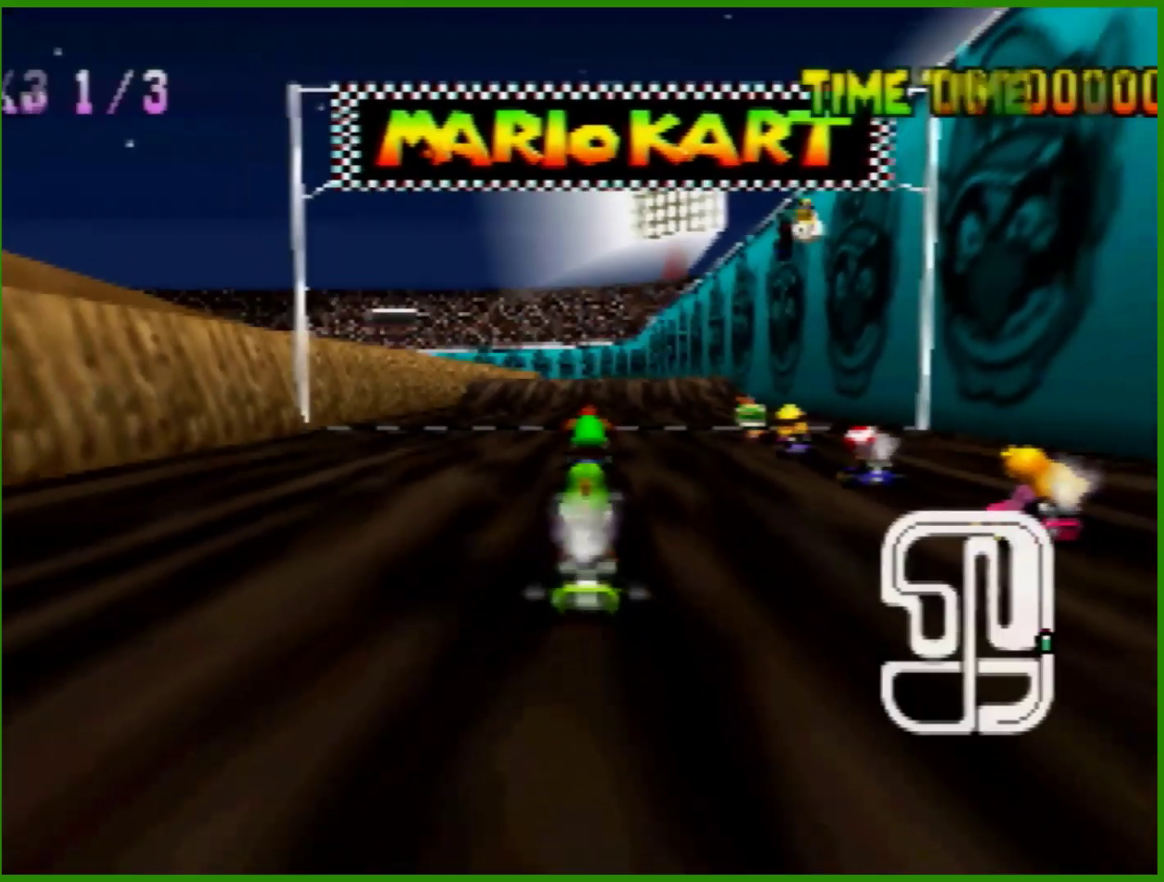
{"buttons": [], "left_stick": "center", "events": []}
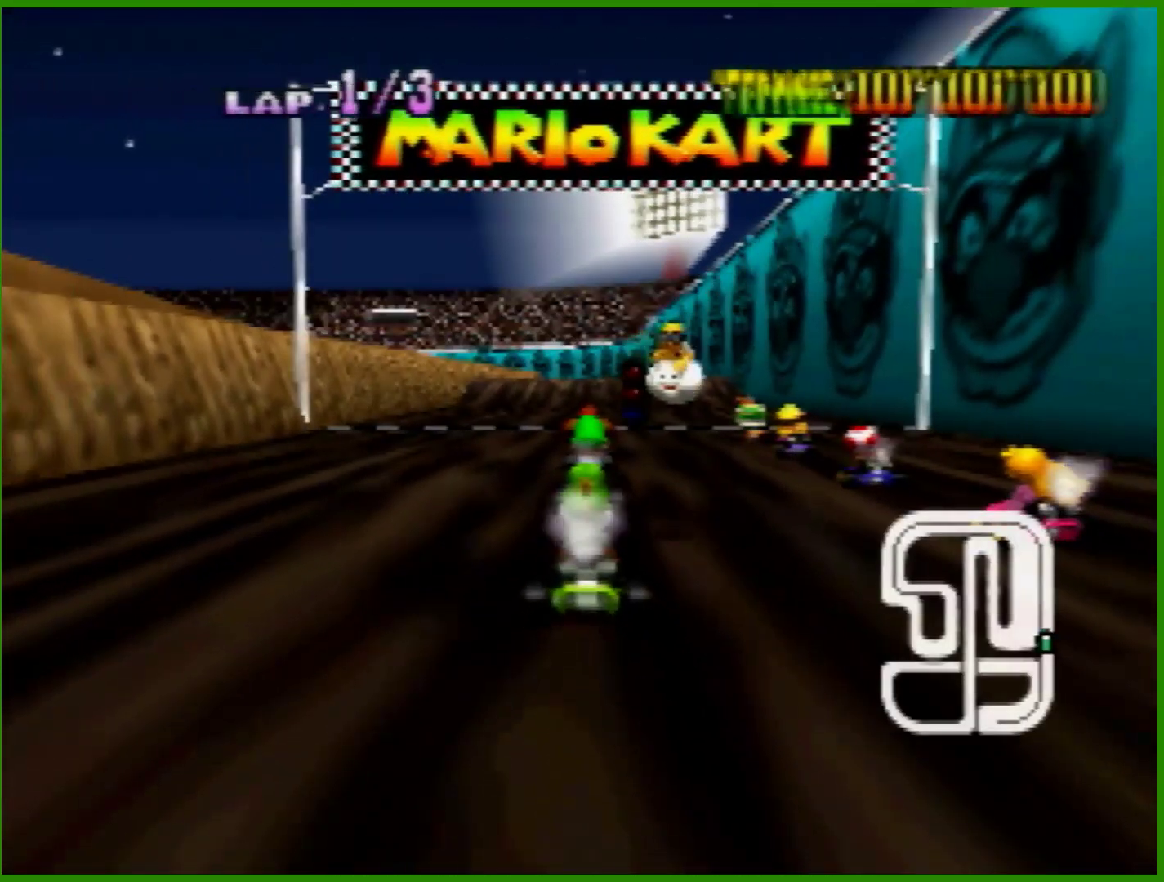
{"buttons": [], "left_stick": "center", "events": []}
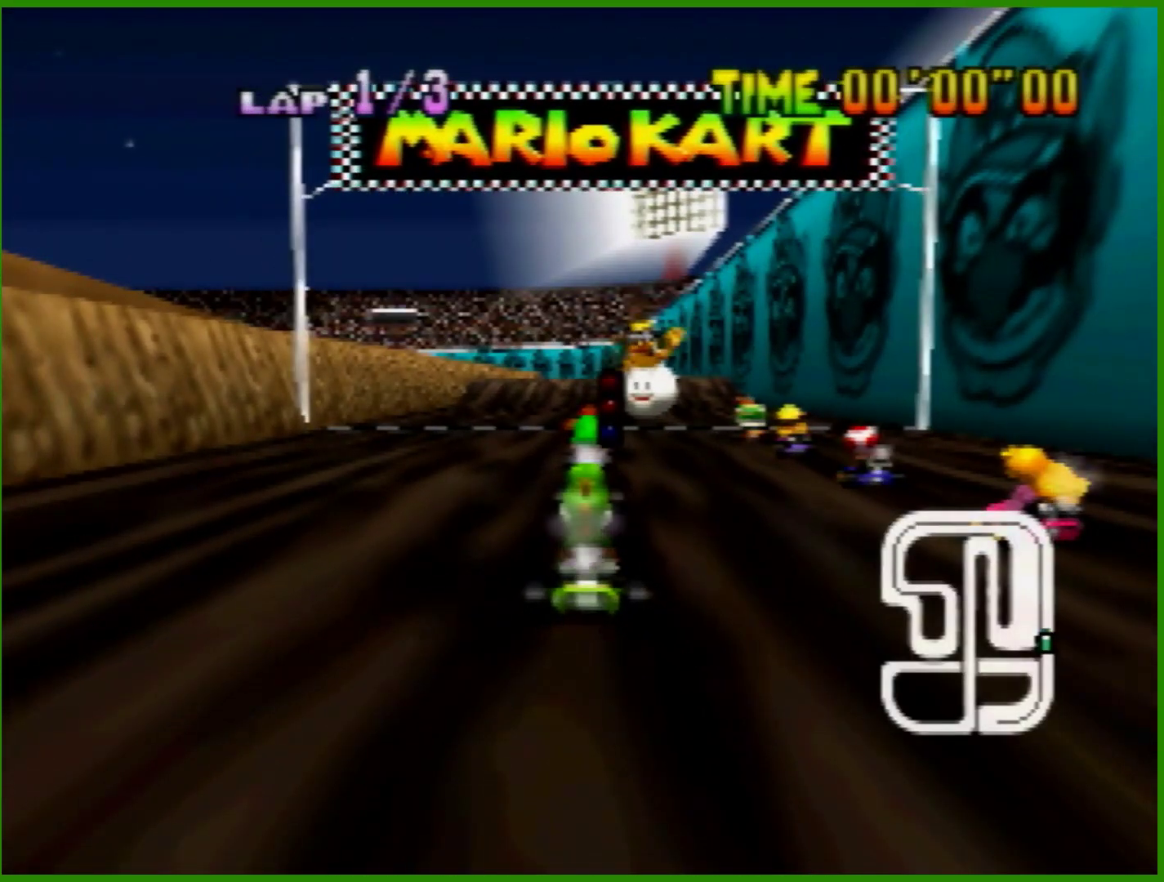
{"buttons": [], "left_stick": "center", "events": []}
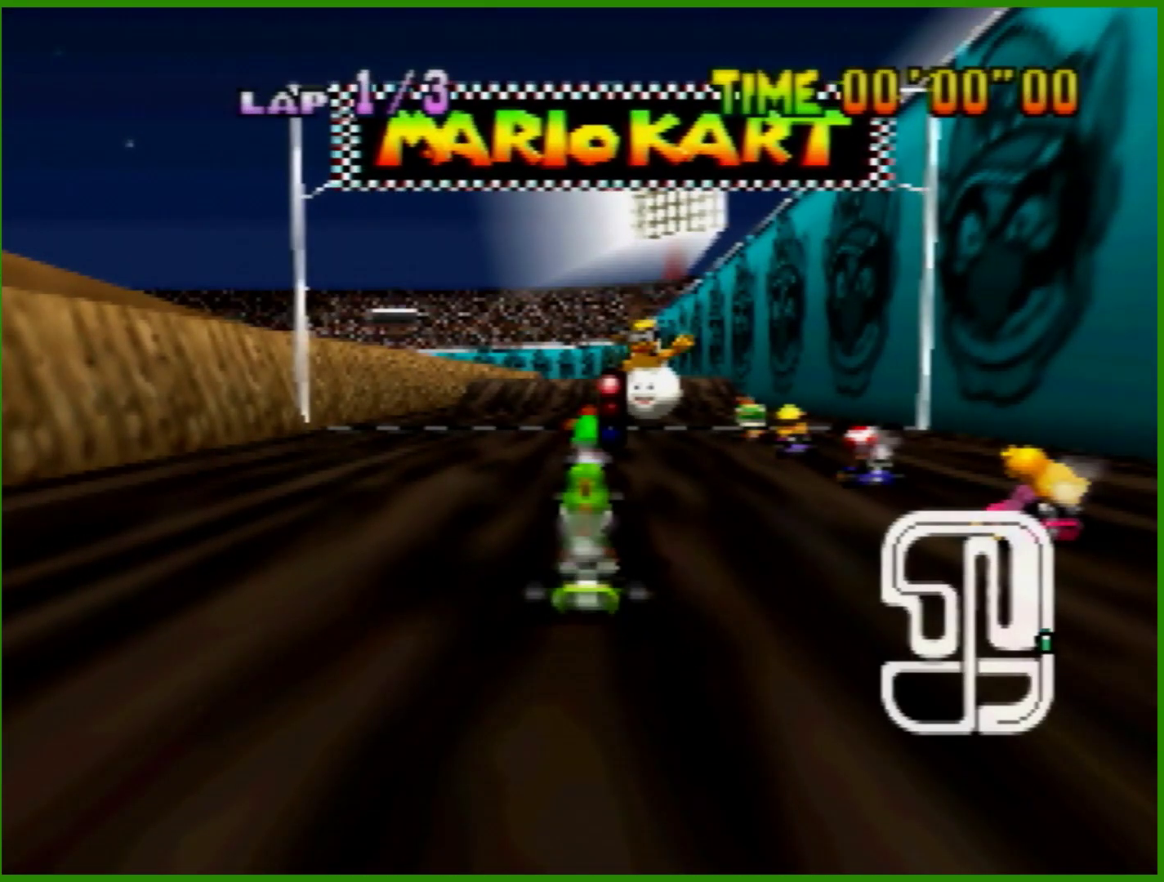
{"buttons": [], "left_stick": "center", "events": []}
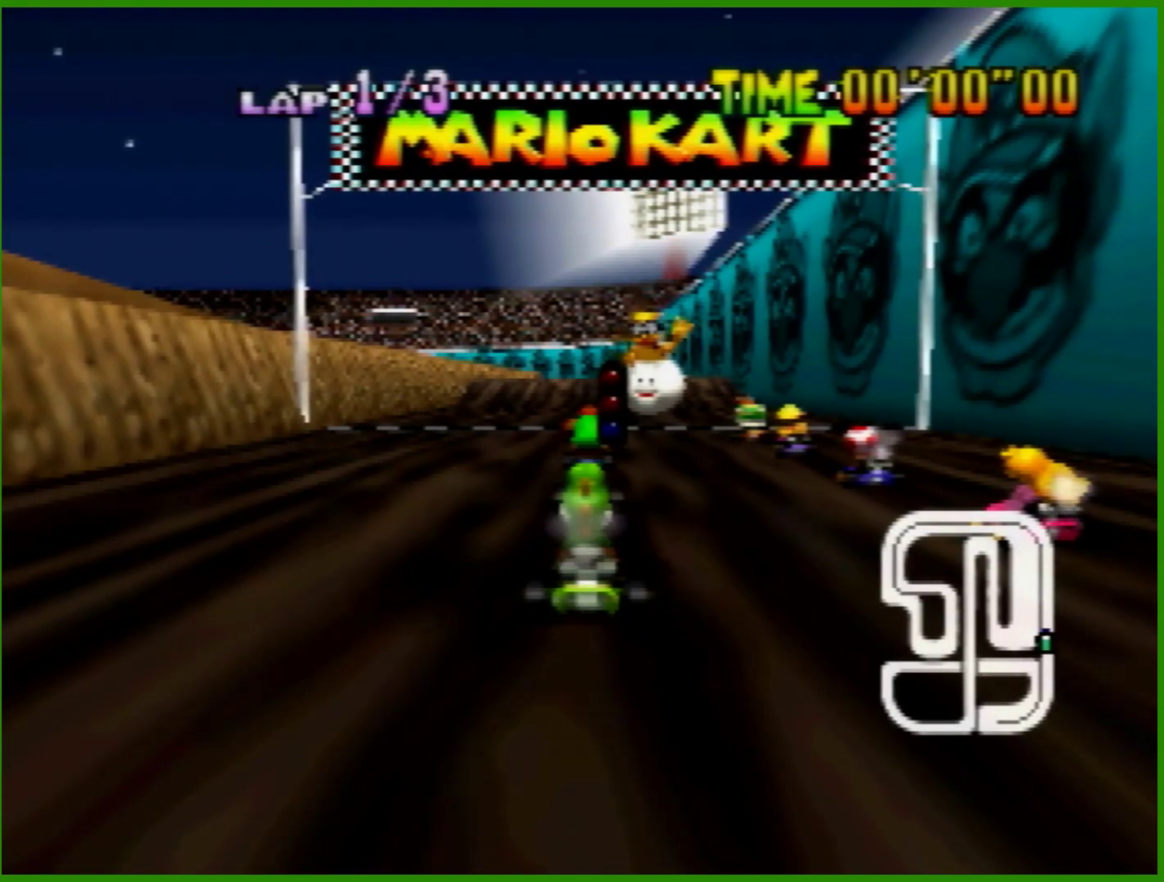
{"buttons": [], "left_stick": "center", "events": []}
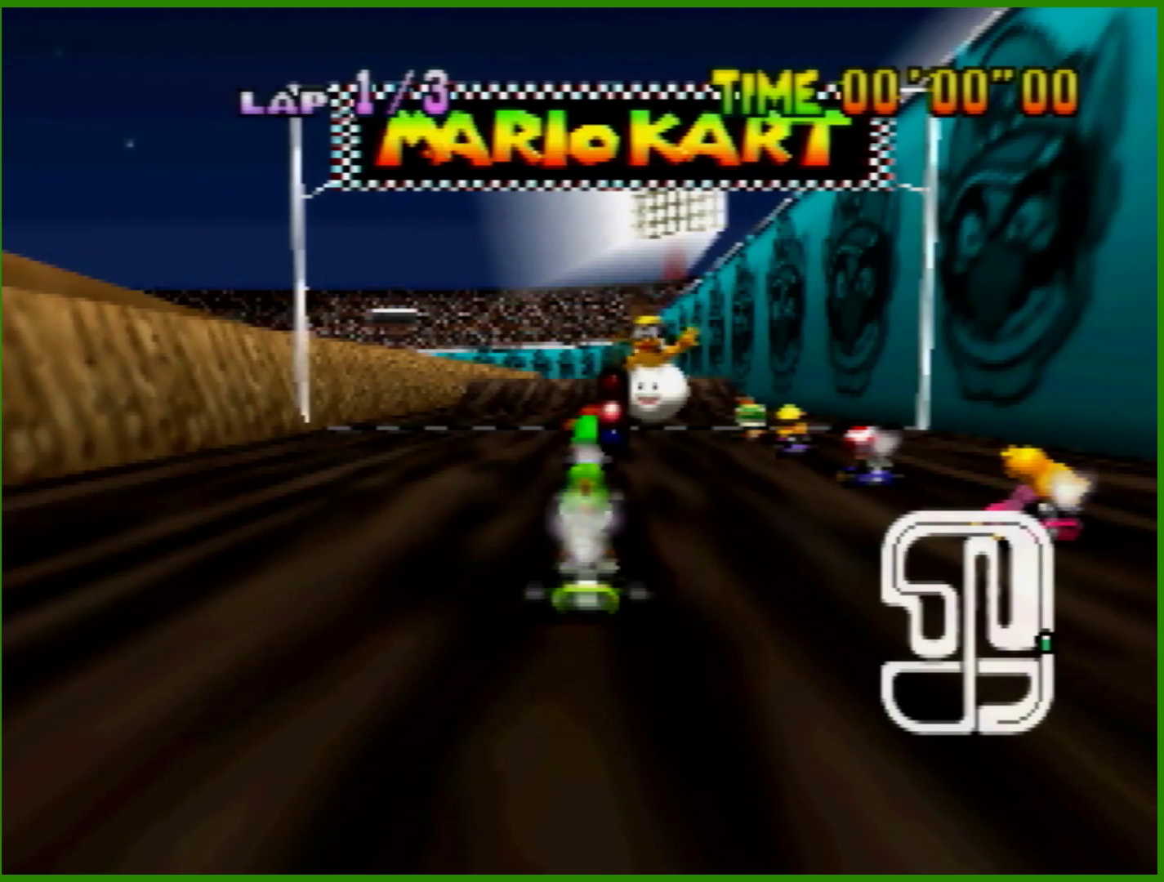
{"buttons": [], "left_stick": "center", "events": []}
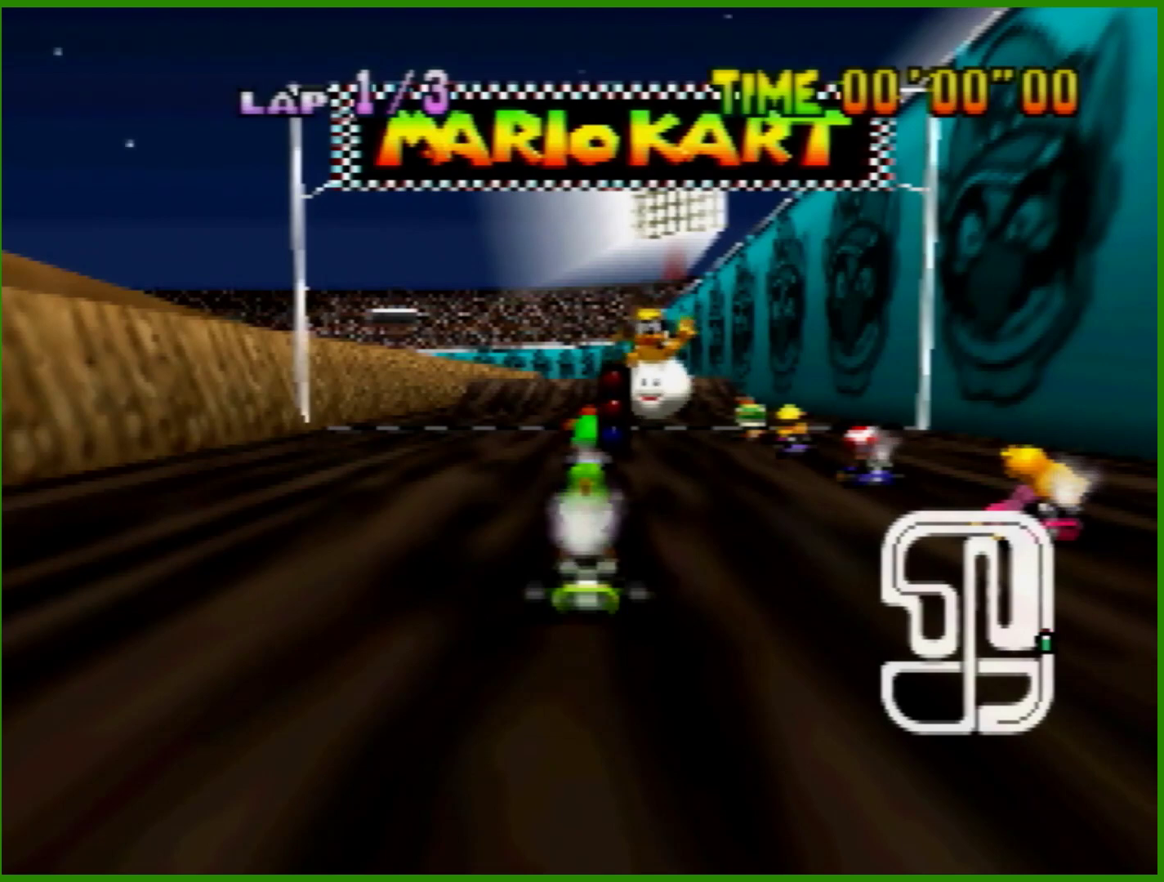
{"buttons": ["A"], "left_stick": "left", "events": [[67, "left_stick", "left"], [133, "A", "down"]]}
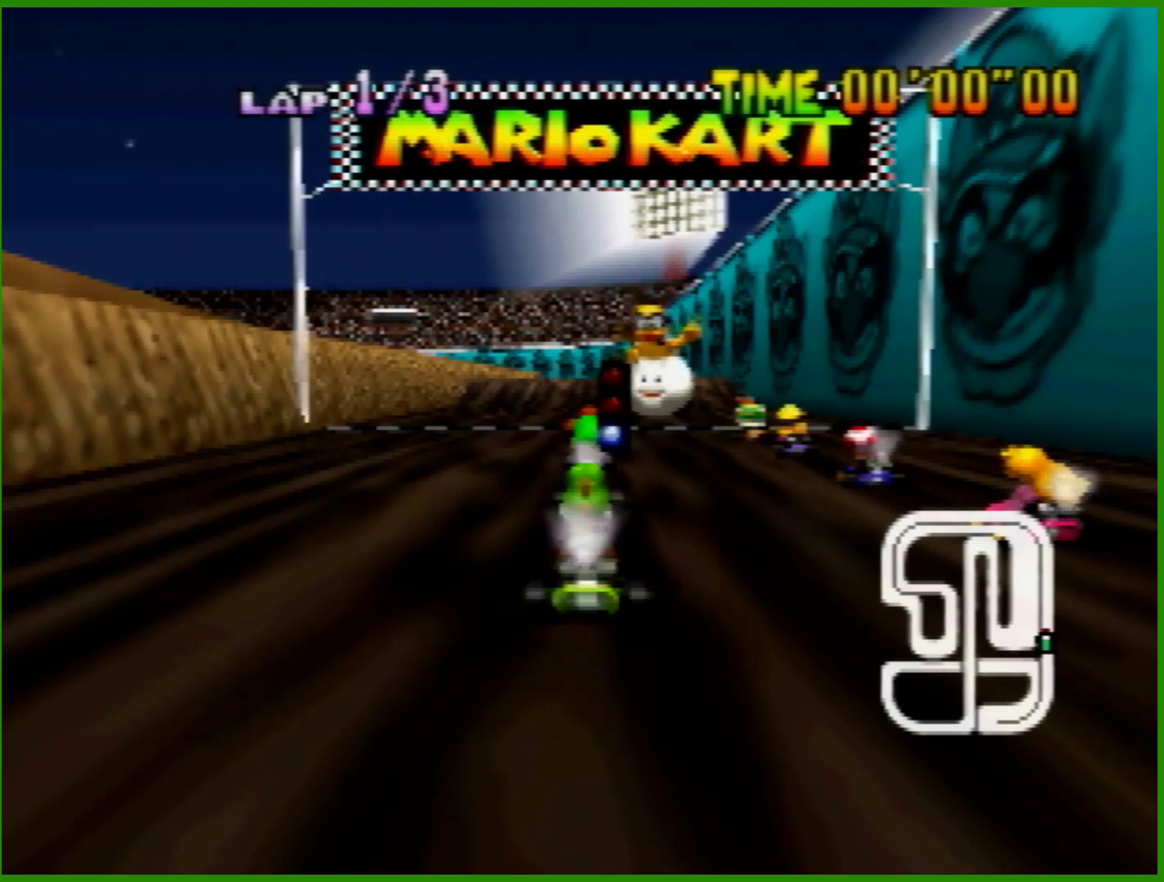
{"buttons": ["A"], "left_stick": "center", "events": [[233, "left_stick", "center"], [333, "left_stick", "up-right"], [467, "left_stick", "center"]]}
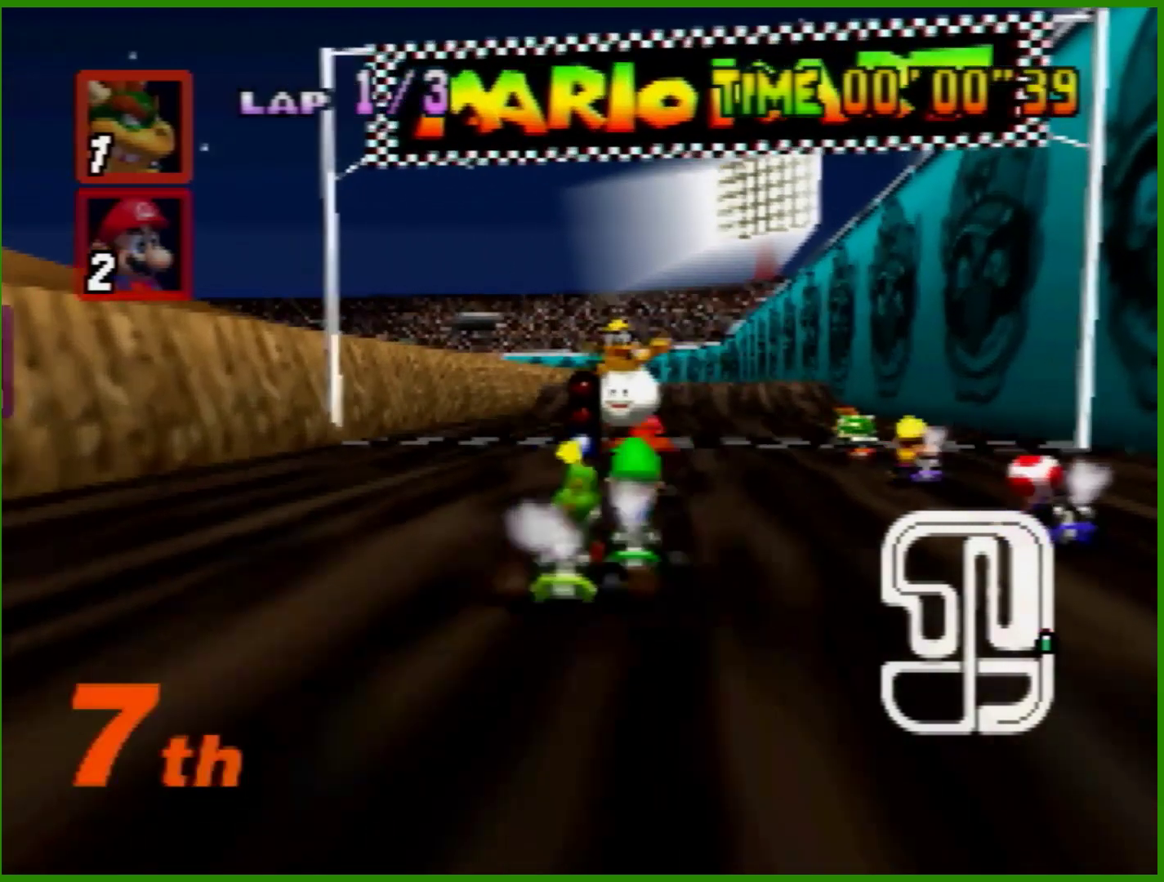
{"buttons": ["A"], "left_stick": "left", "events": [[67, "left_stick", "right"], [200, "left_stick", "up-right"], [267, "left_stick", "right"], [400, "left_stick", "left"]]}
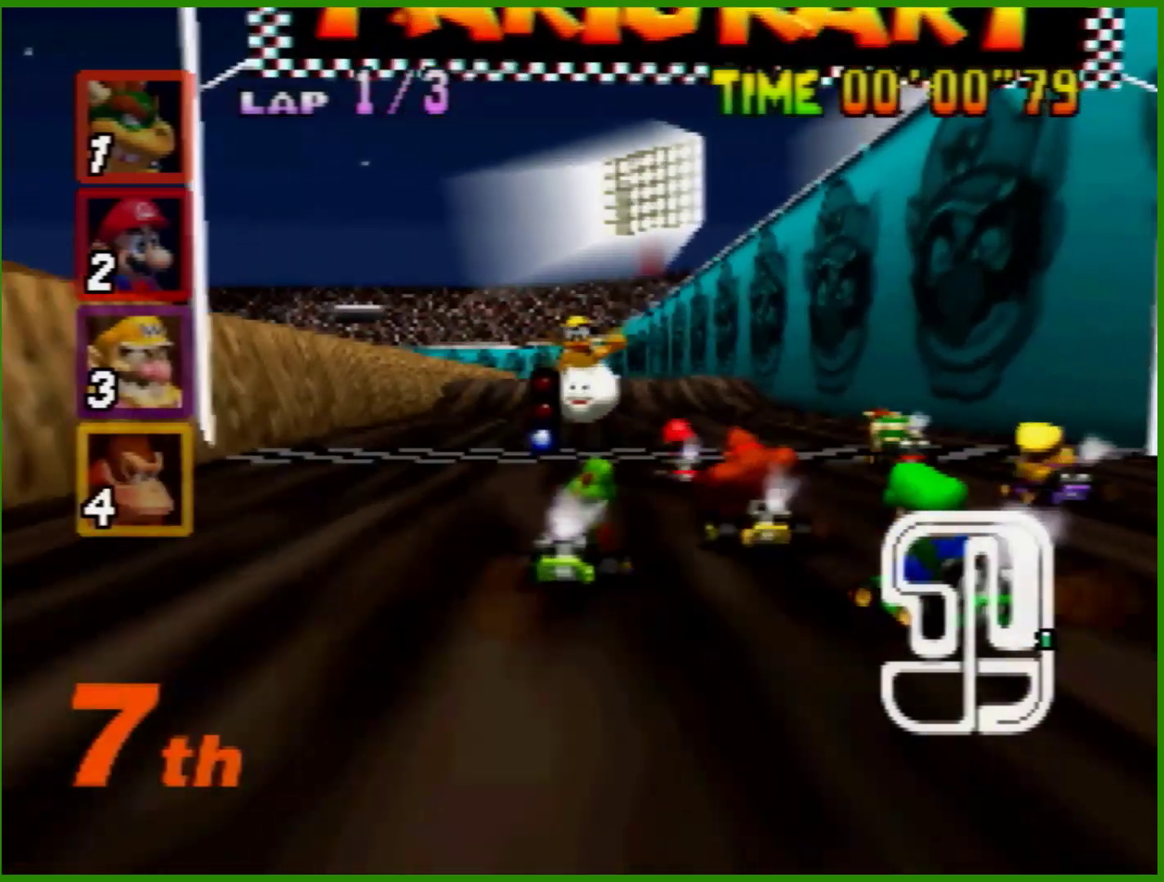
{"buttons": ["A"], "left_stick": "center", "events": [[33, "left_stick", "center"], [267, "left_stick", "left"], [367, "left_stick", "center"]]}
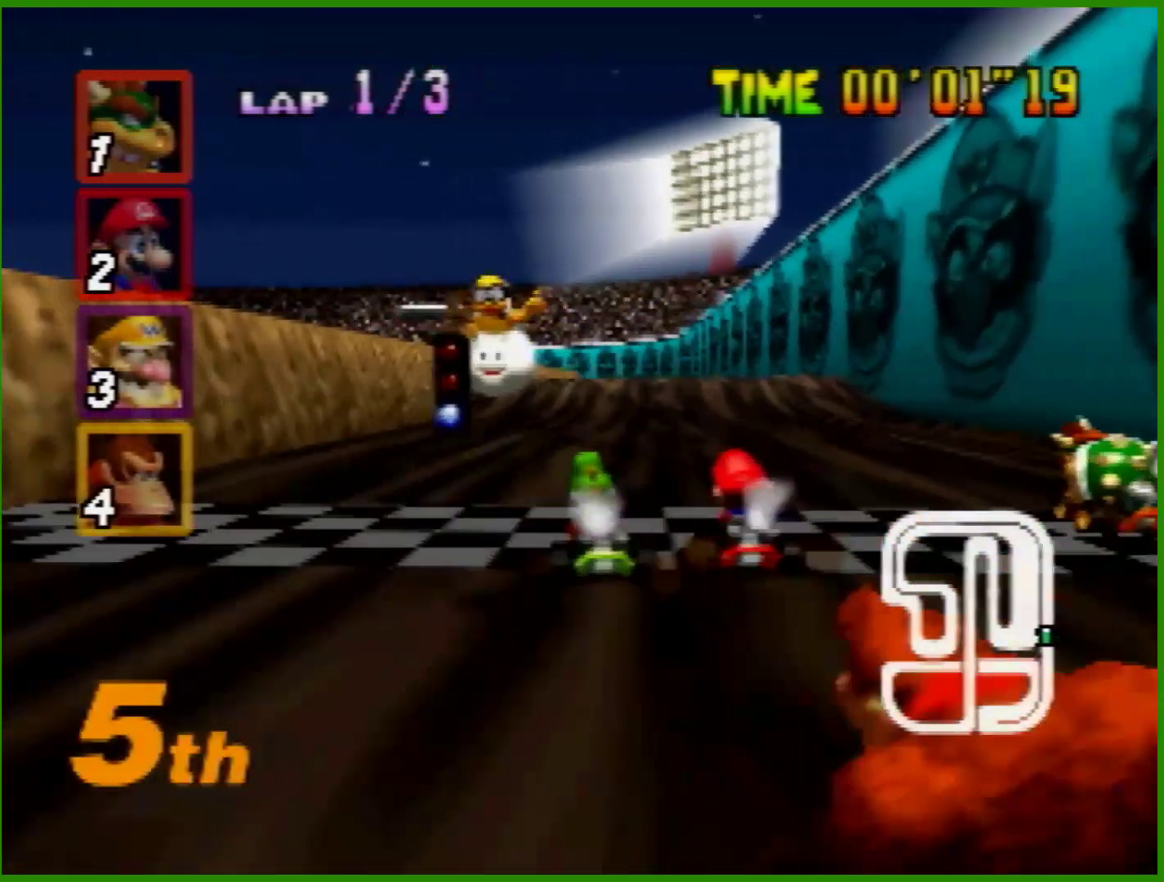
{"buttons": ["A", "R1"], "left_stick": "left", "events": [[333, "left_stick", "left"], [367, "R1", "down"]]}
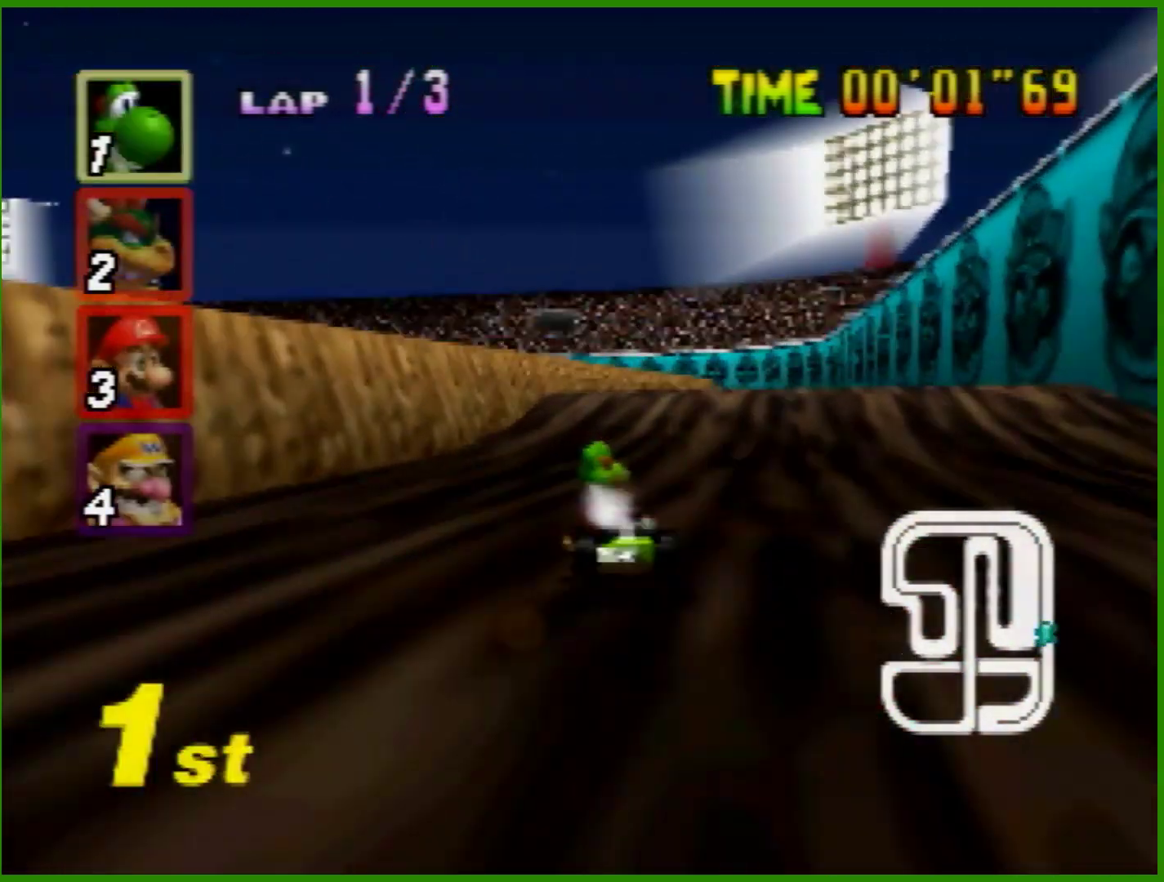
{"buttons": ["A", "R1"], "left_stick": "left", "events": [[100, "left_stick", "center"], [167, "left_stick", "left"], [333, "left_stick", "center"], [433, "left_stick", "left"]]}
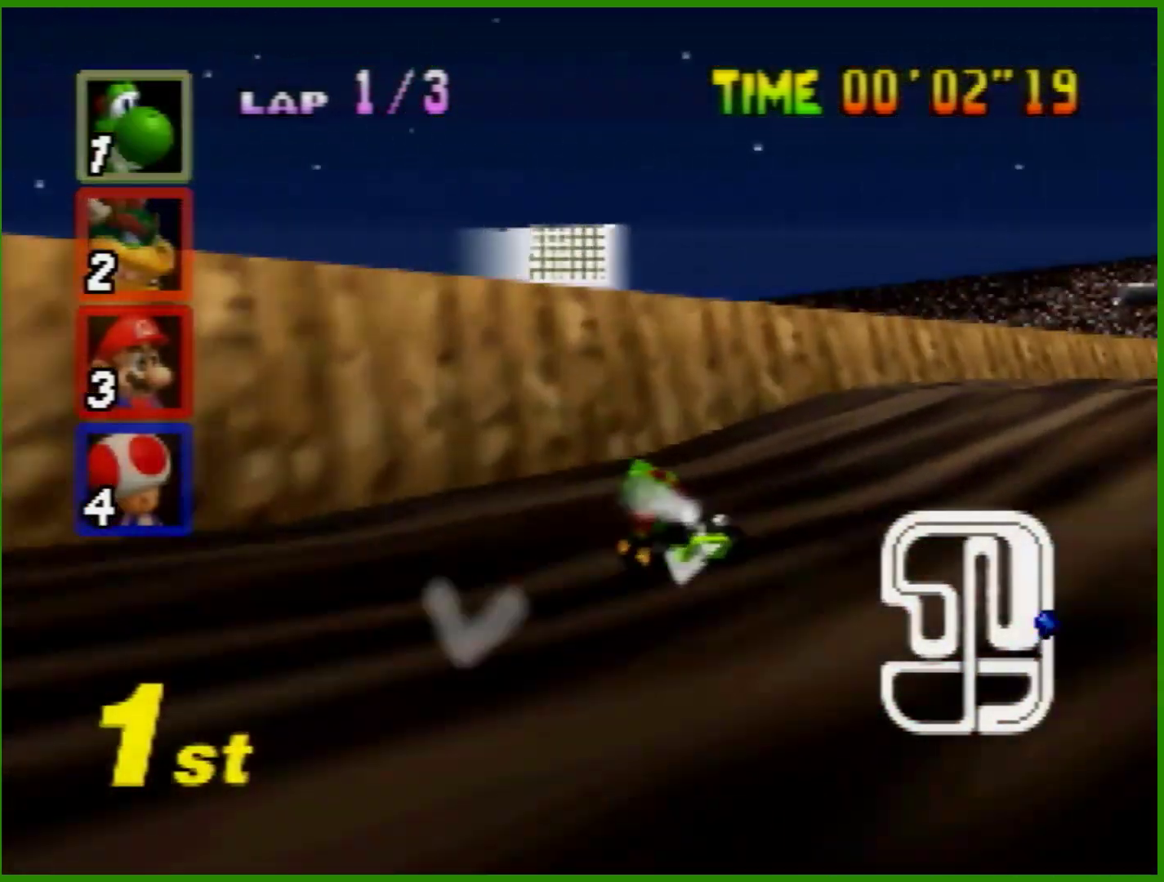
{"buttons": ["A", "R1"], "left_stick": "left", "events": [[33, "R1", "up"], [233, "R1", "down"]]}
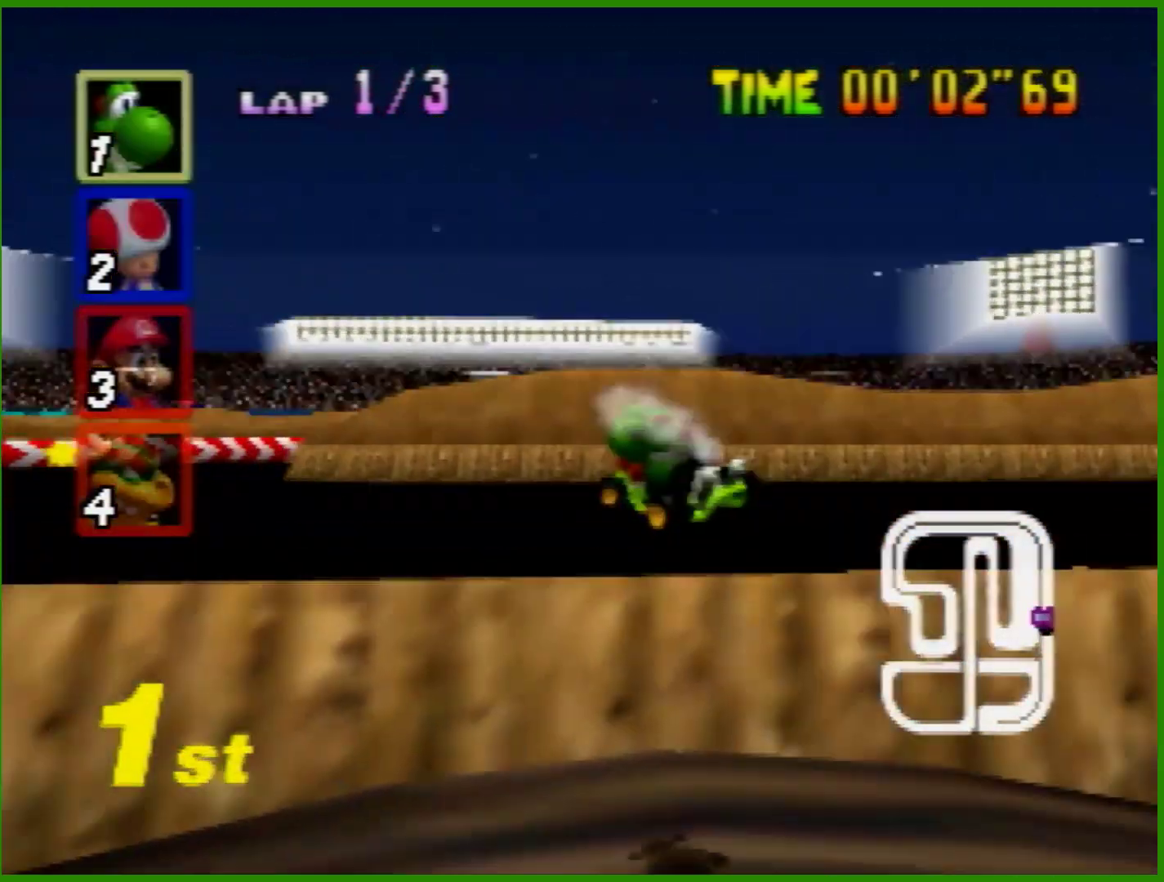
{"buttons": ["A"], "left_stick": "left", "events": [[400, "R1", "up"]]}
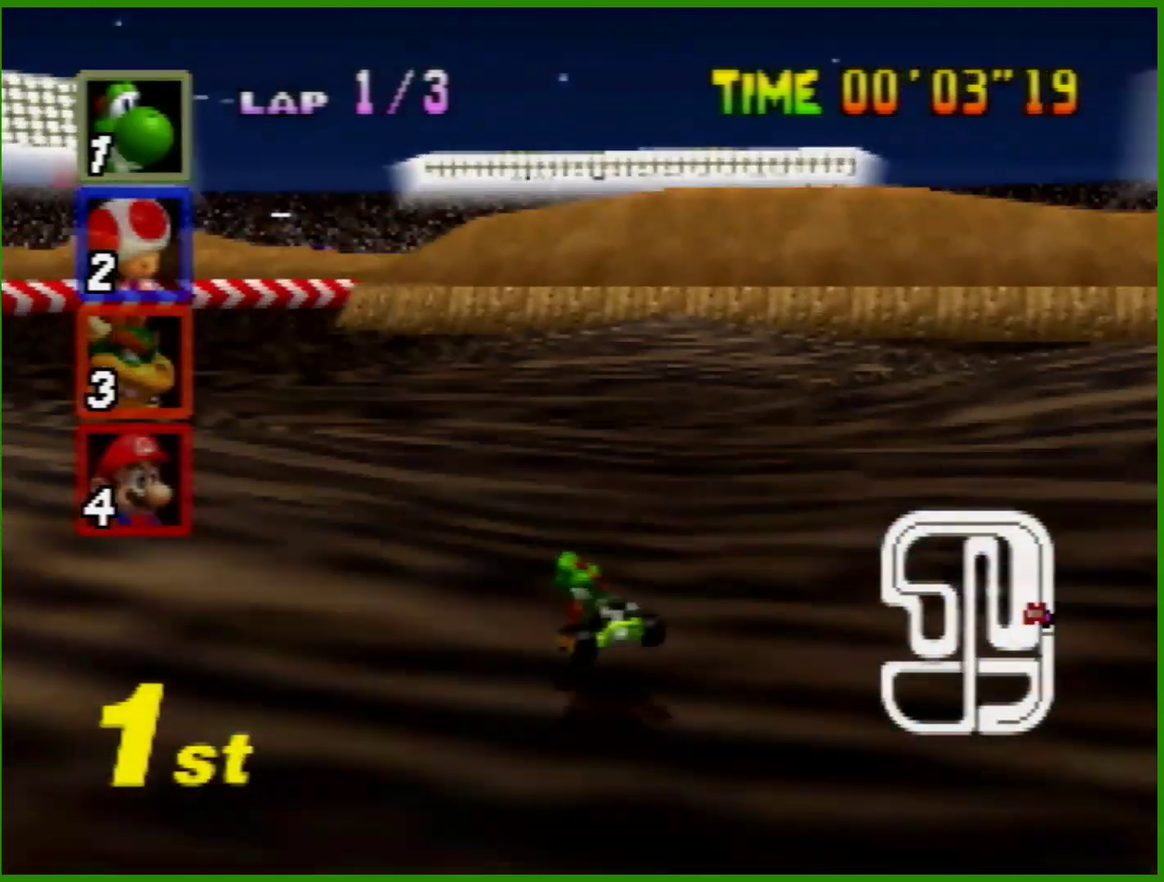
{"buttons": ["A"], "left_stick": "left", "events": [[67, "A", "up"], [300, "A", "down"], [400, "A", "up"], [500, "A", "down"]]}
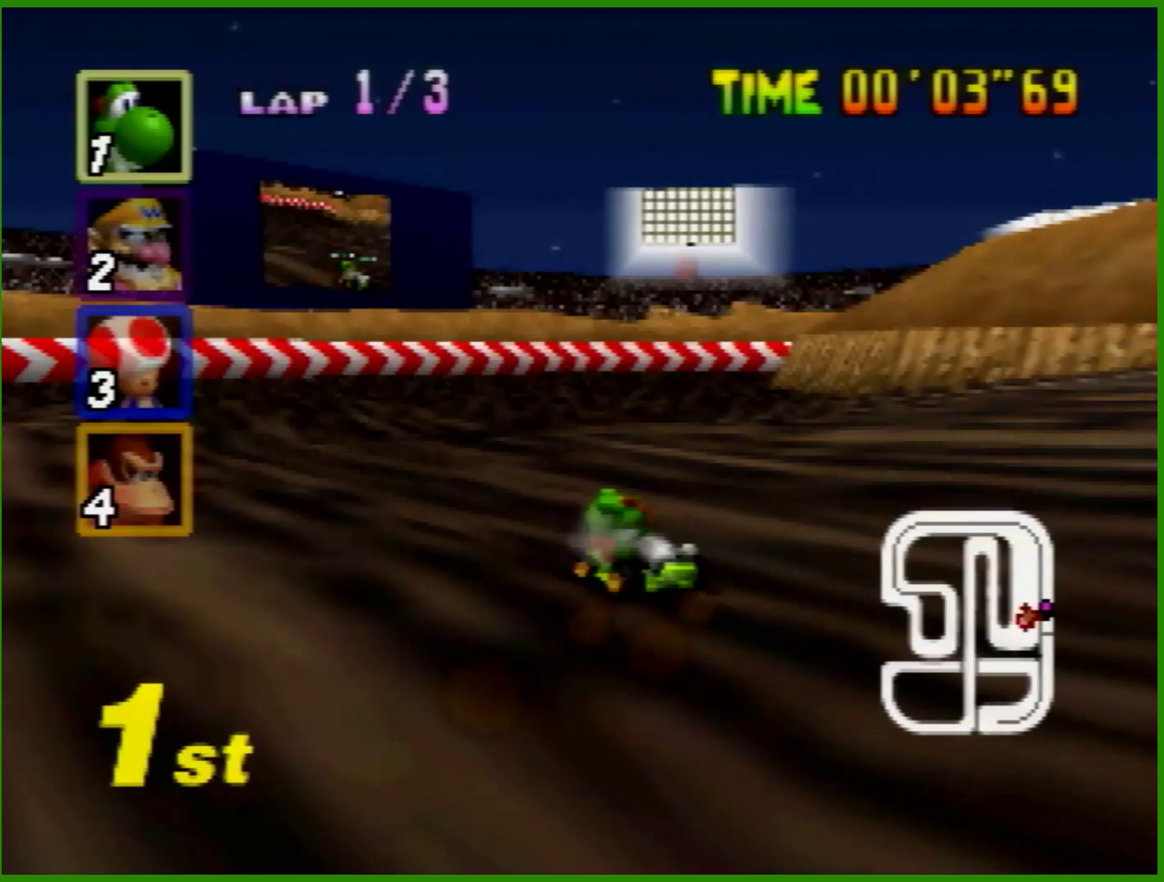
{"buttons": ["A"], "left_stick": "left", "events": []}
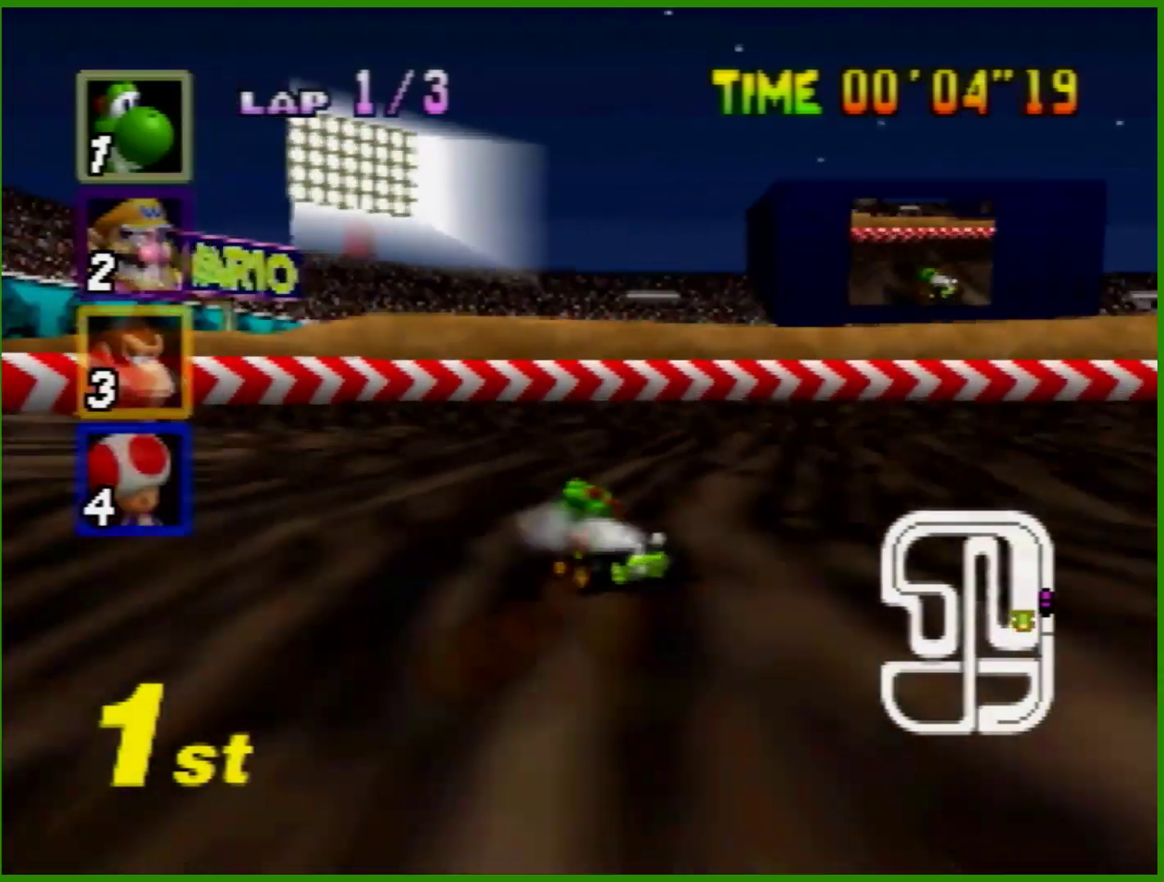
{"buttons": ["A"], "left_stick": "left", "events": [[67, "A", "up"], [233, "A", "down"], [300, "A", "up"], [433, "A", "down"]]}
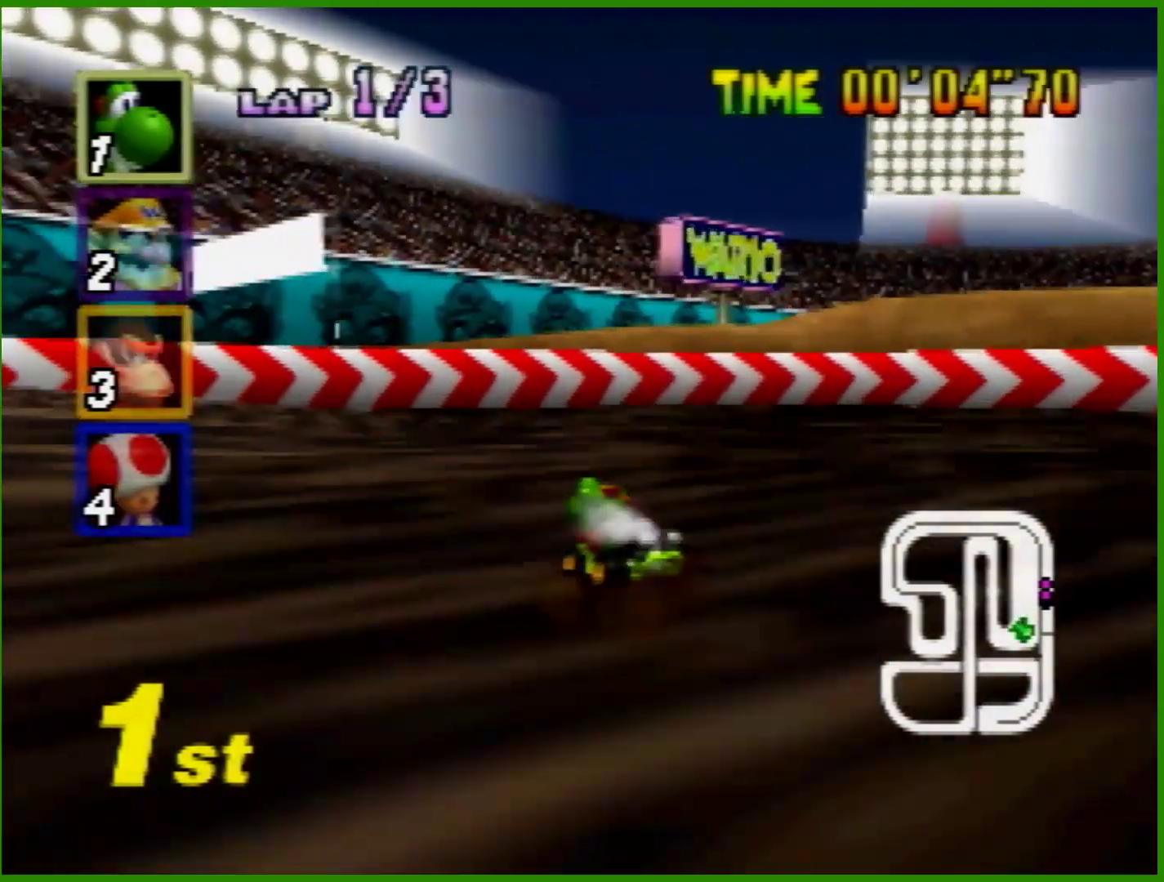
{"buttons": ["A"], "left_stick": "left", "events": [[233, "left_stick", "center"], [333, "left_stick", "left"]]}
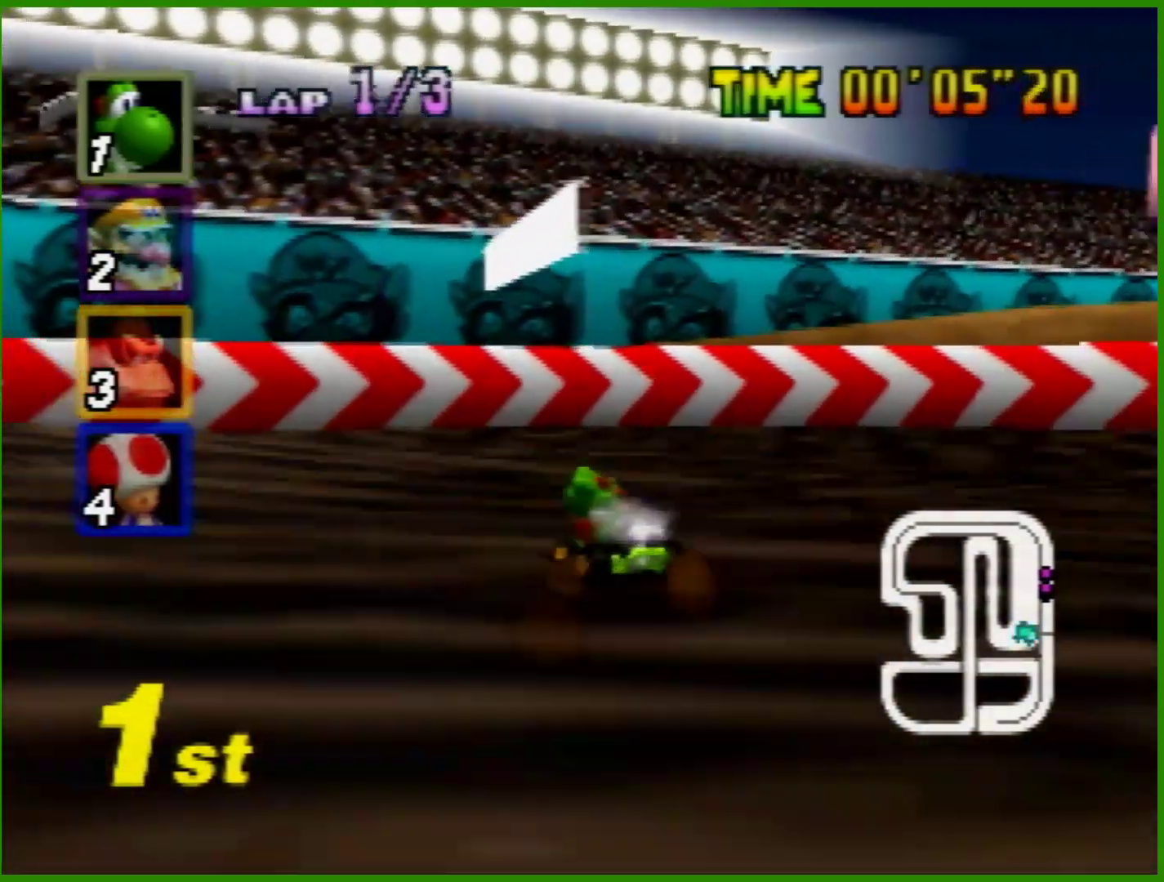
{"buttons": ["A"], "left_stick": "center", "events": [[200, "left_stick", "right"], [300, "left_stick", "center"]]}
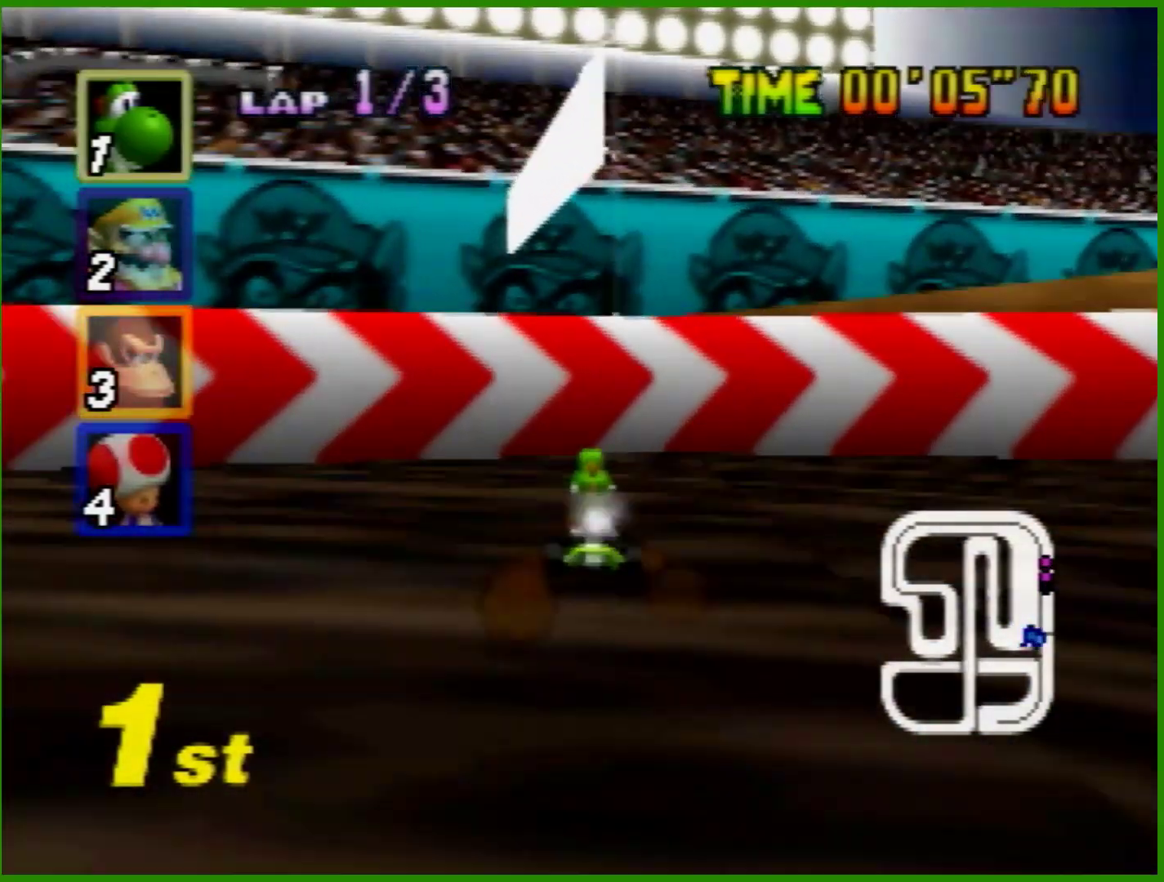
{"buttons": ["A", "R1"], "left_stick": "center", "events": [[267, "R1", "down"]]}
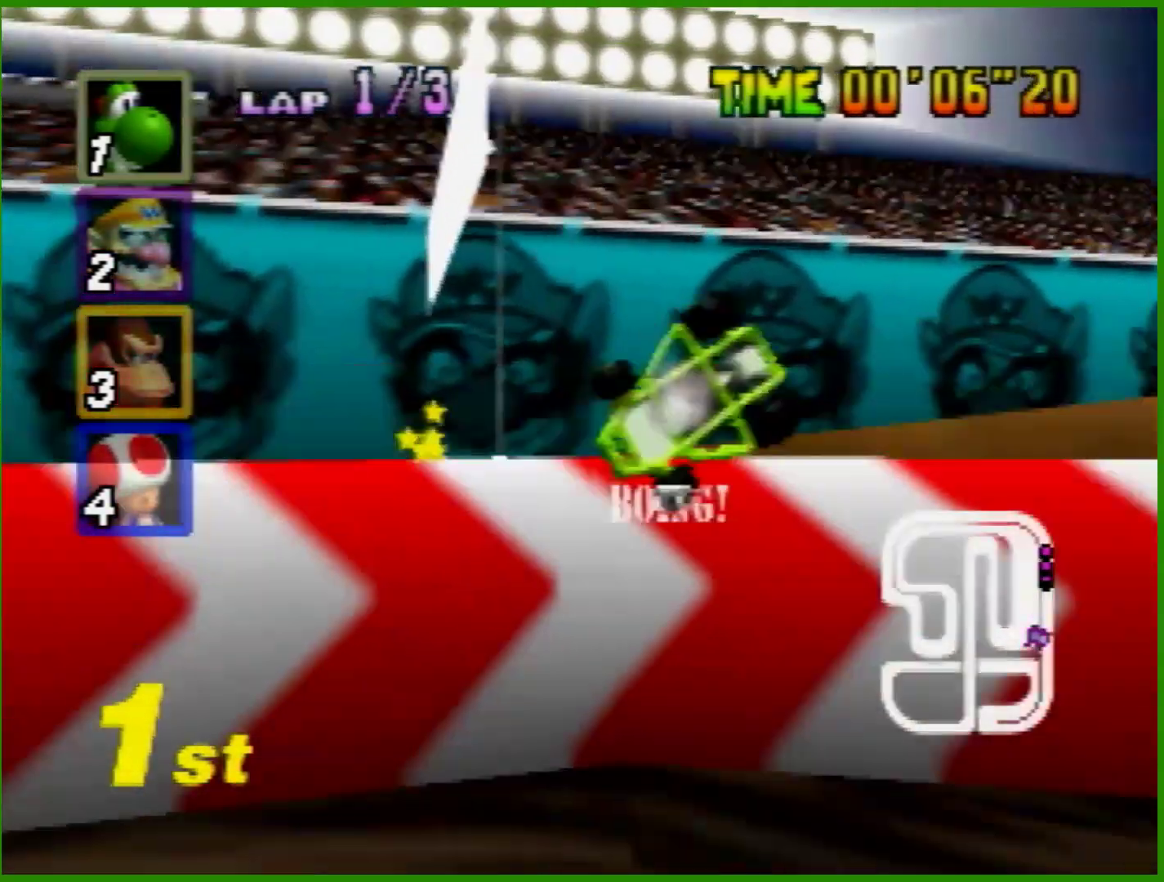
{"buttons": ["B"], "left_stick": "down-left", "events": [[200, "R1", "up"], [233, "A", "up"], [367, "left_stick", "down-left"], [400, "B", "down"]]}
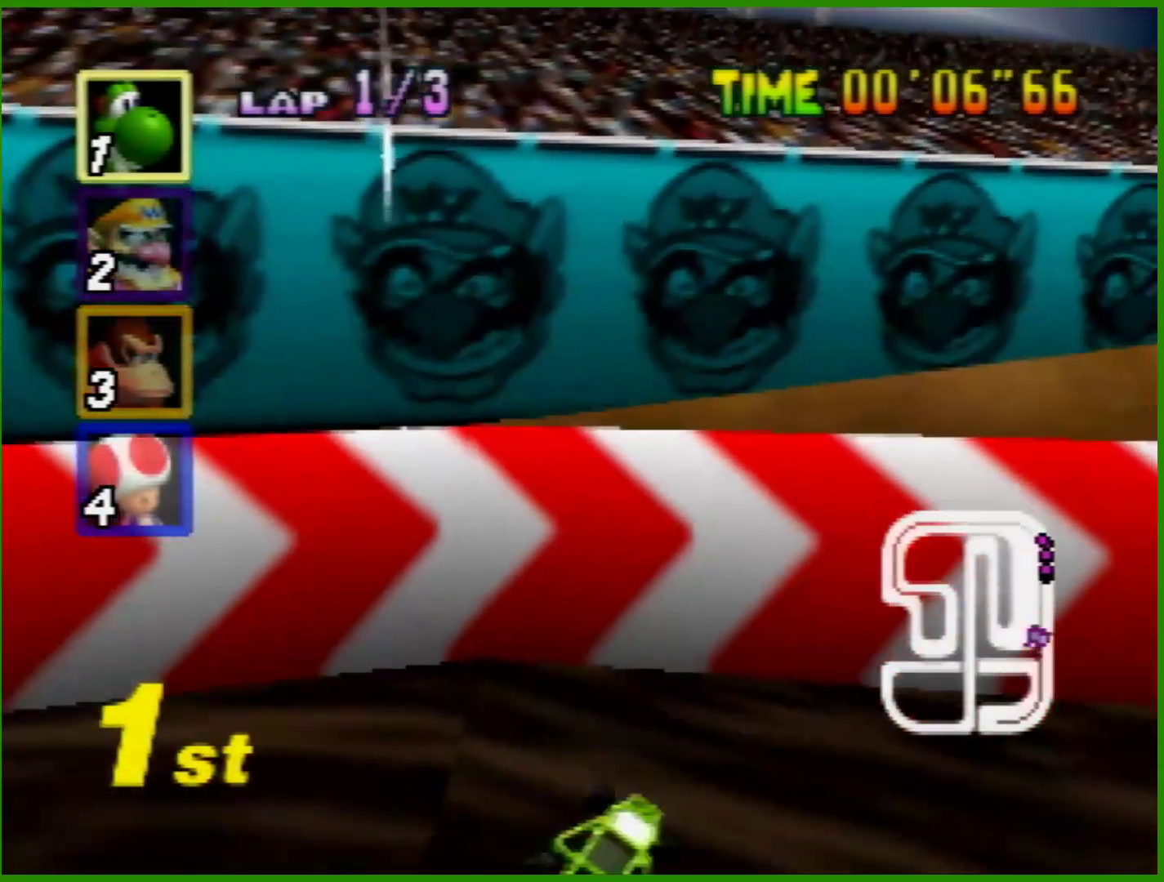
{"buttons": ["B"], "left_stick": "down", "events": [[467, "left_stick", "down"]]}
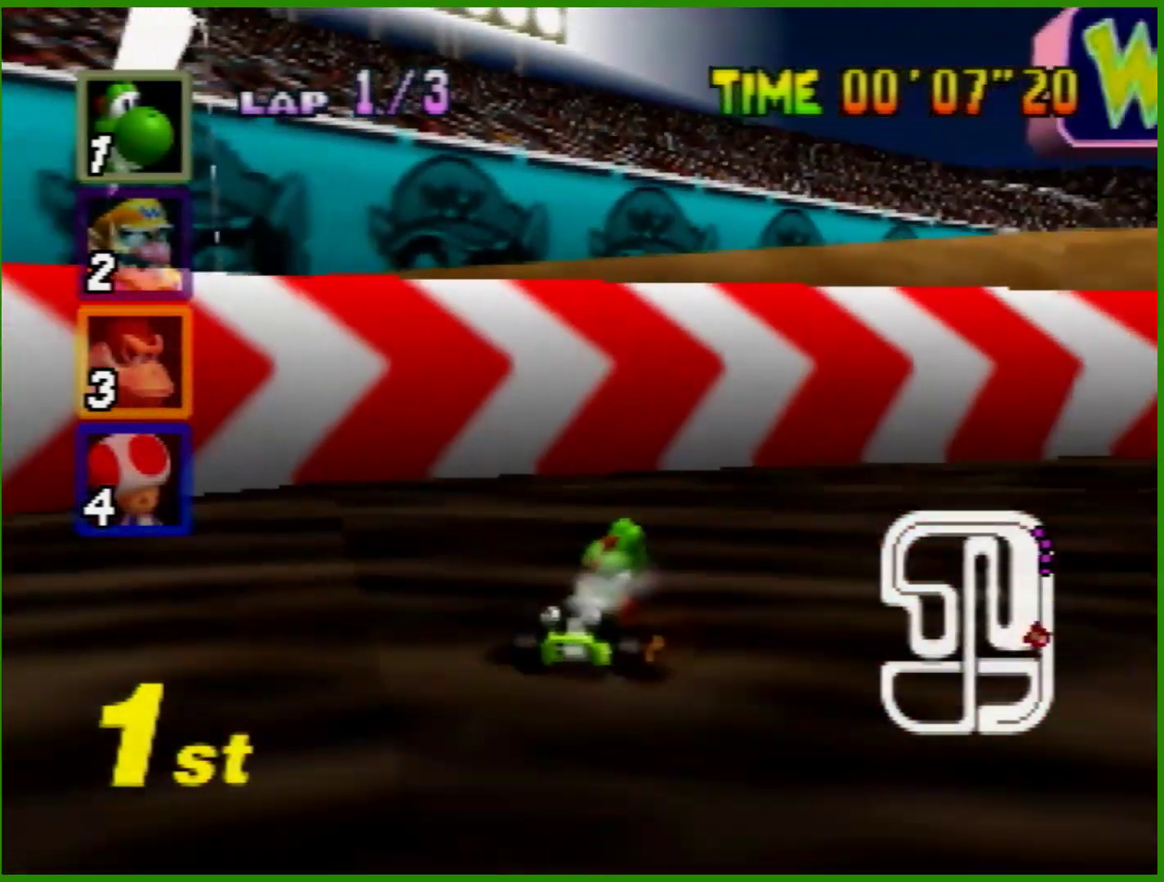
{"buttons": ["B"], "left_stick": "down-right", "events": [[167, "left_stick", "down-right"]]}
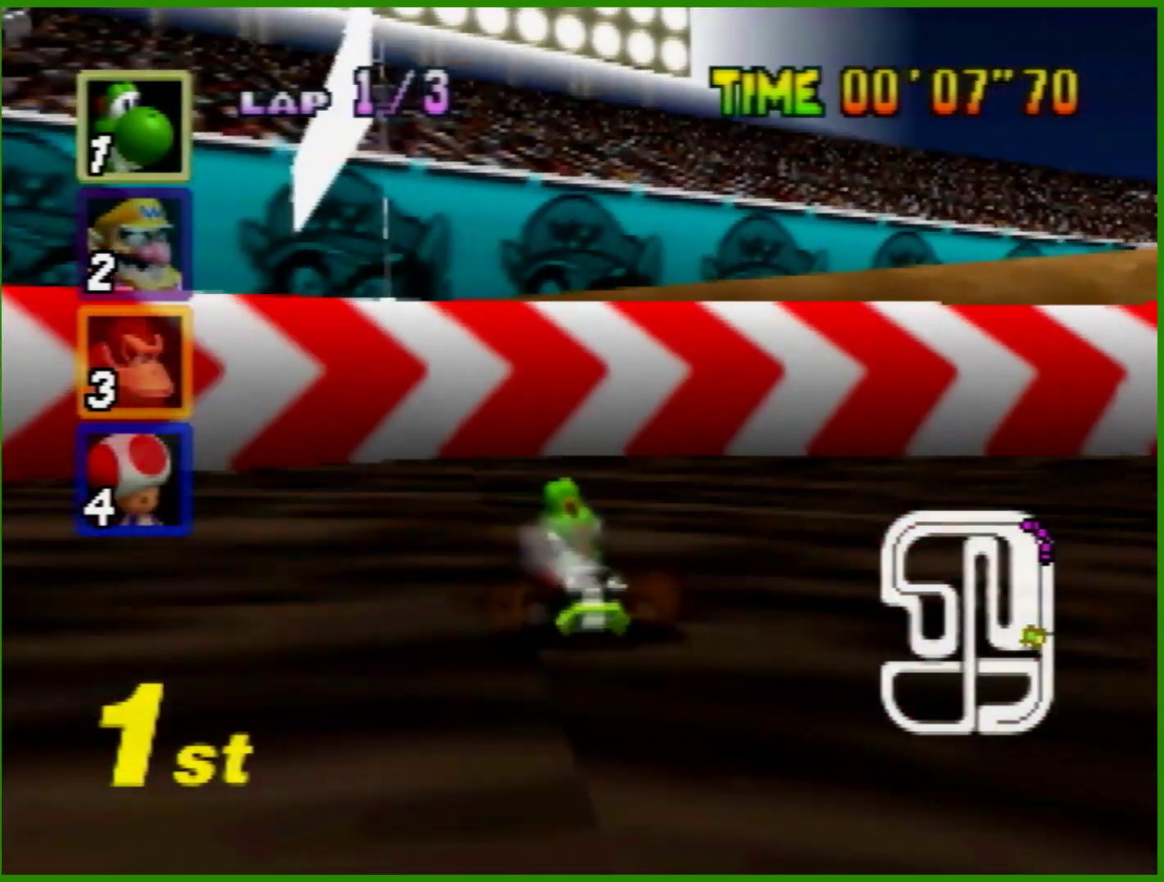
{"buttons": ["B"], "left_stick": "down", "events": [[100, "left_stick", "down"]]}
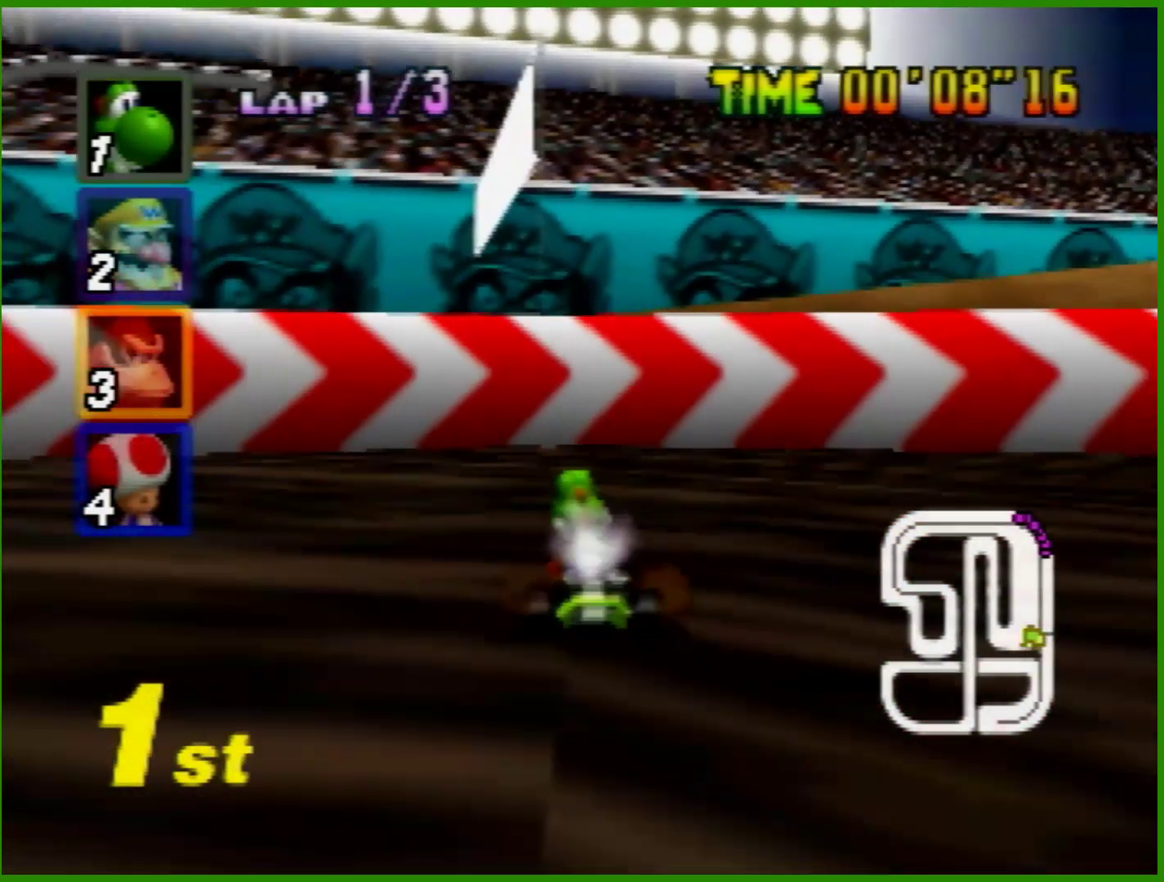
{"buttons": ["B"], "left_stick": "down-left", "events": [[100, "left_stick", "down-right"], [500, "left_stick", "down-left"]]}
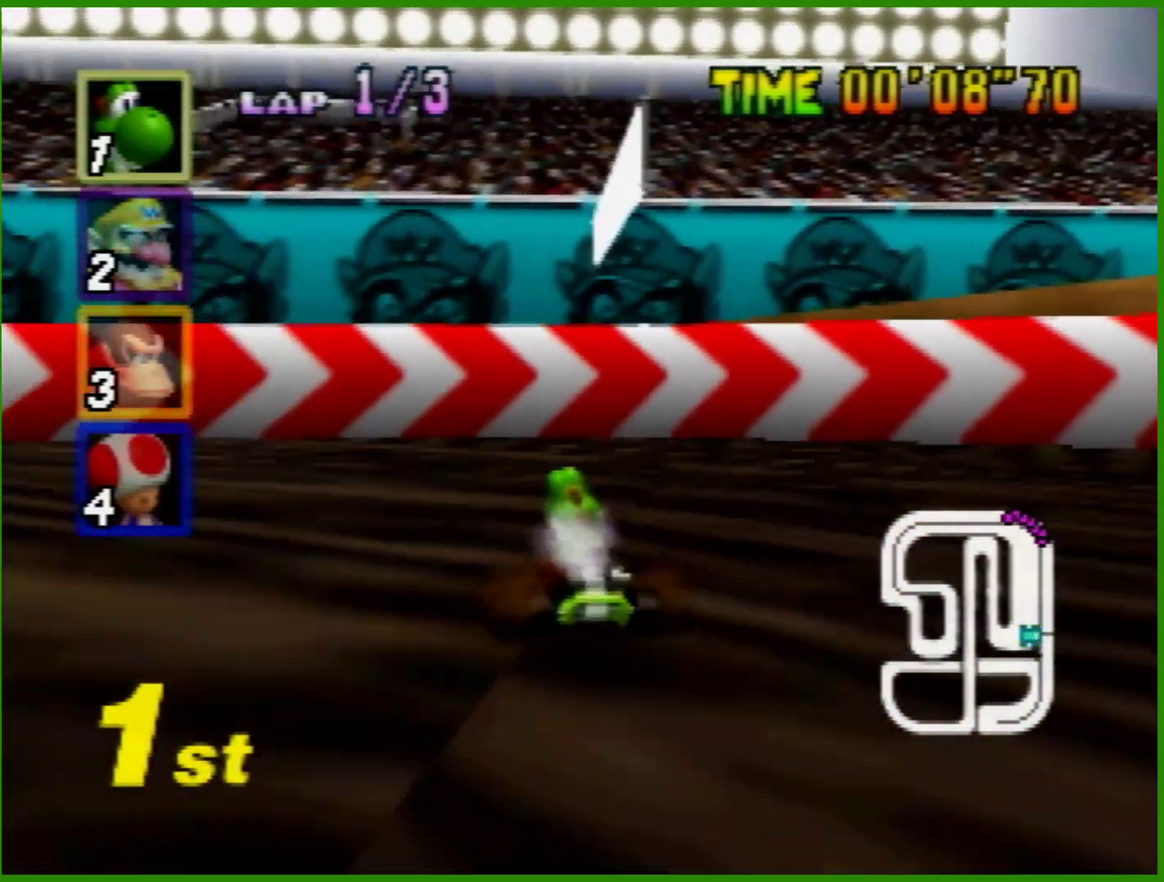
{"buttons": [], "left_stick": "center", "events": [[100, "B", "up"], [200, "left_stick", "center"], [367, "R1", "down"], [400, "left_stick", "up-right"], [467, "R1", "up"], [500, "left_stick", "center"]]}
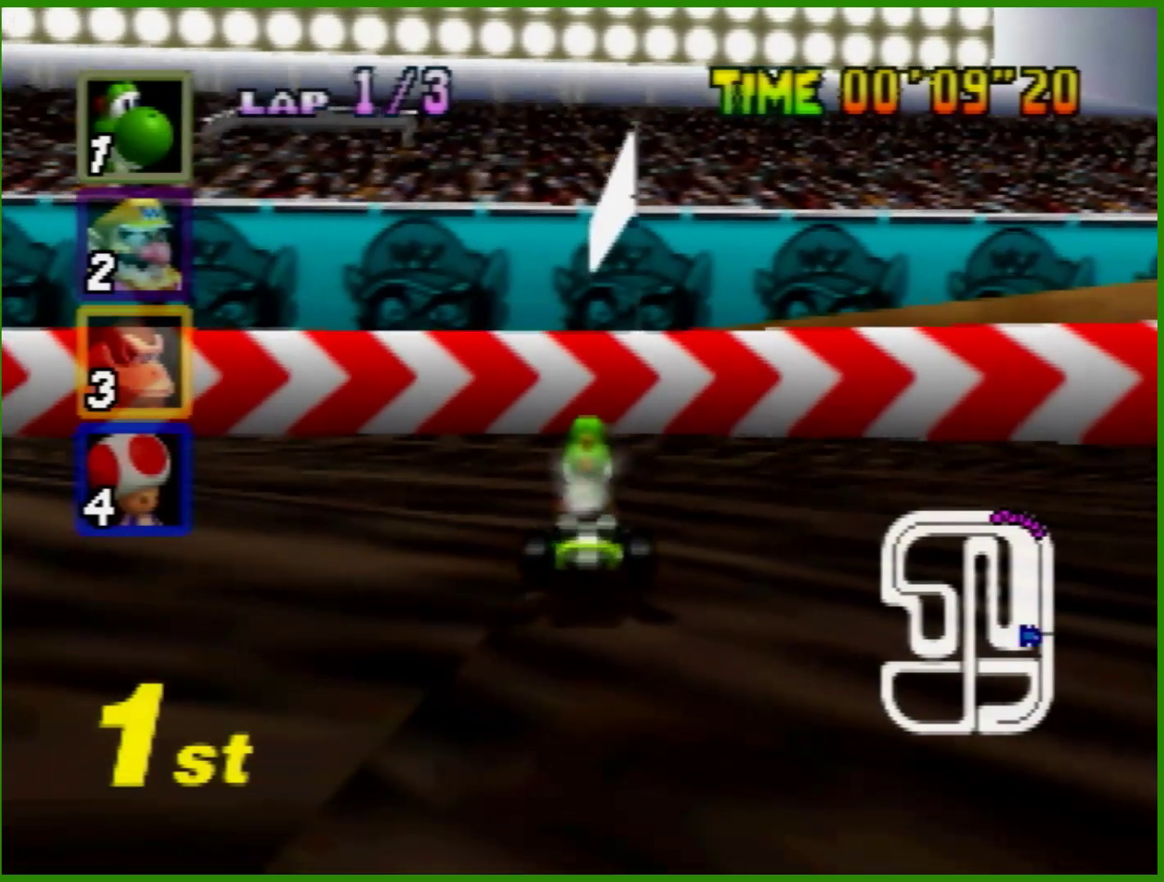
{"buttons": [], "left_stick": "center", "events": [[300, "R1", "down"], [300, "left_stick", "right"], [367, "R1", "up"], [400, "left_stick", "center"]]}
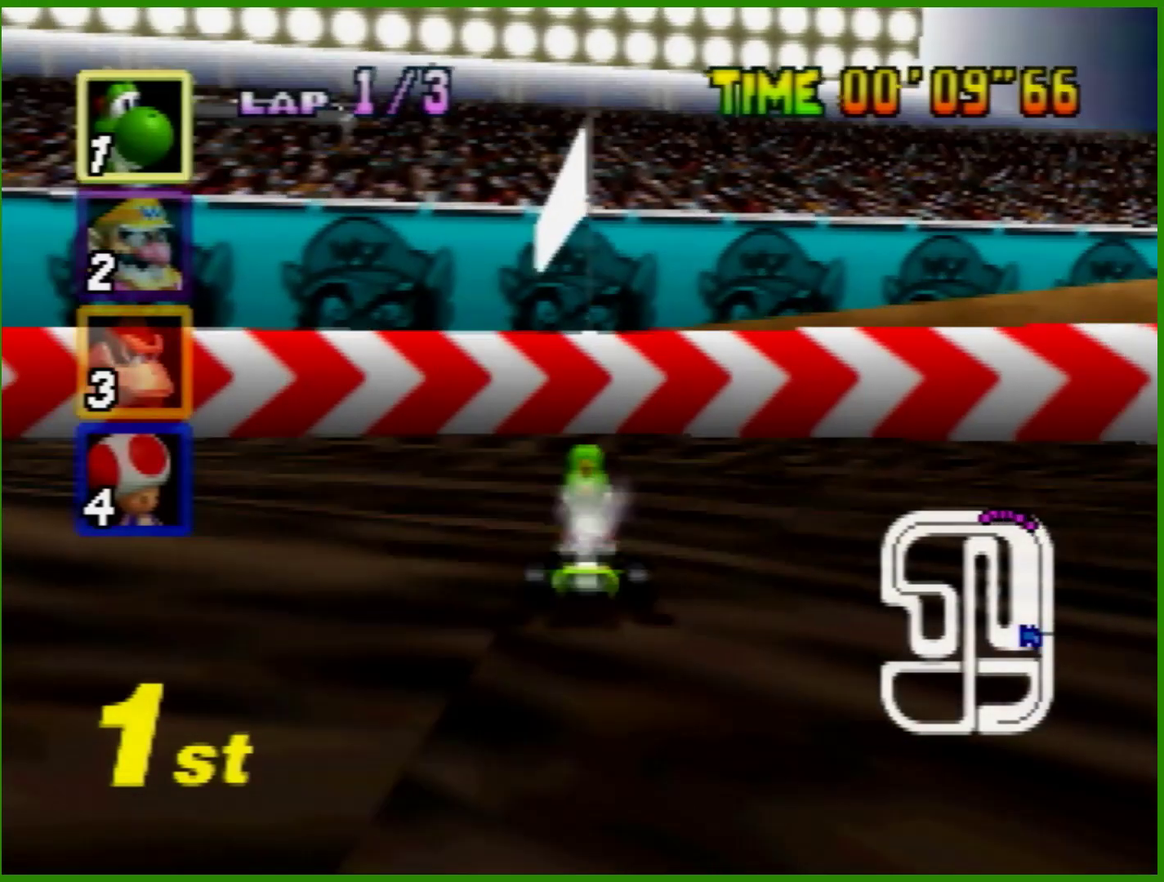
{"buttons": ["A"], "left_stick": "center", "events": [[67, "A", "down"], [167, "A", "up"], [200, "A", "down"], [233, "A", "up"], [300, "A", "down"]]}
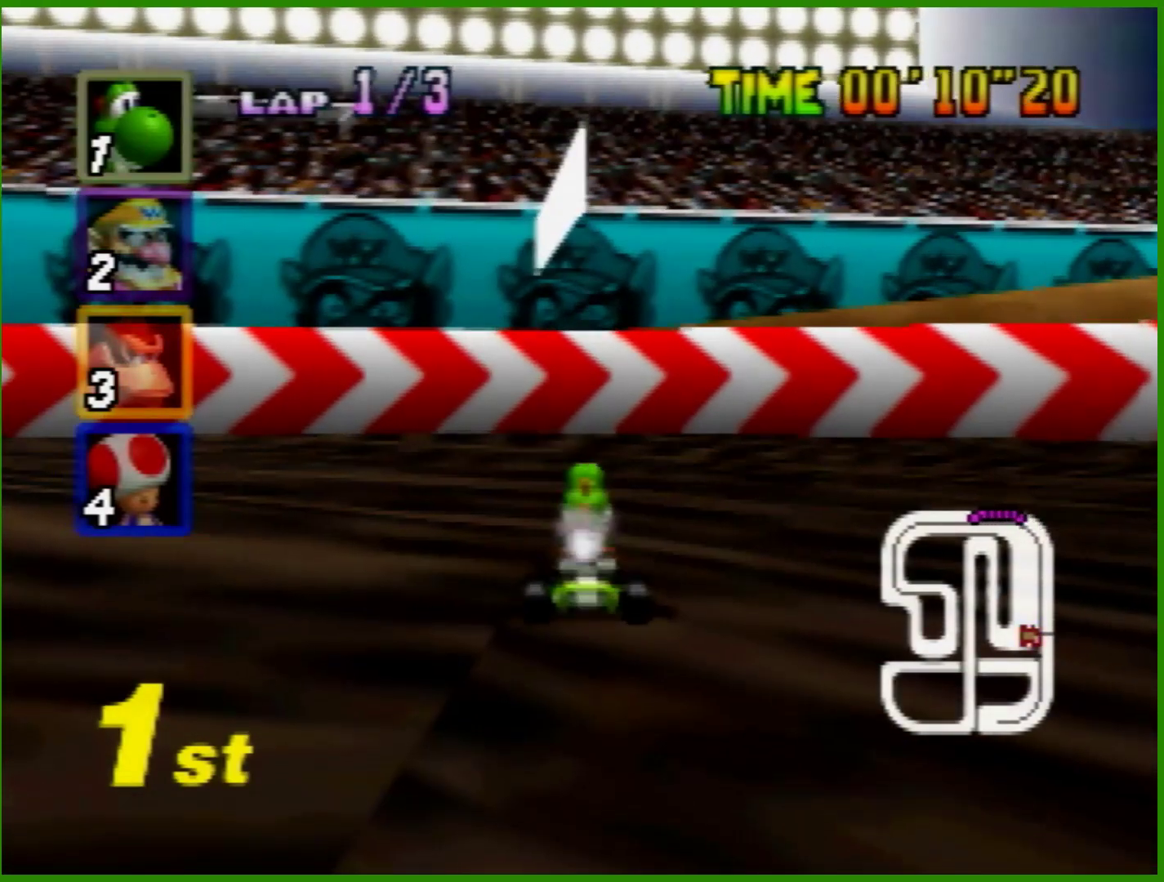
{"buttons": ["A"], "left_stick": "center", "events": []}